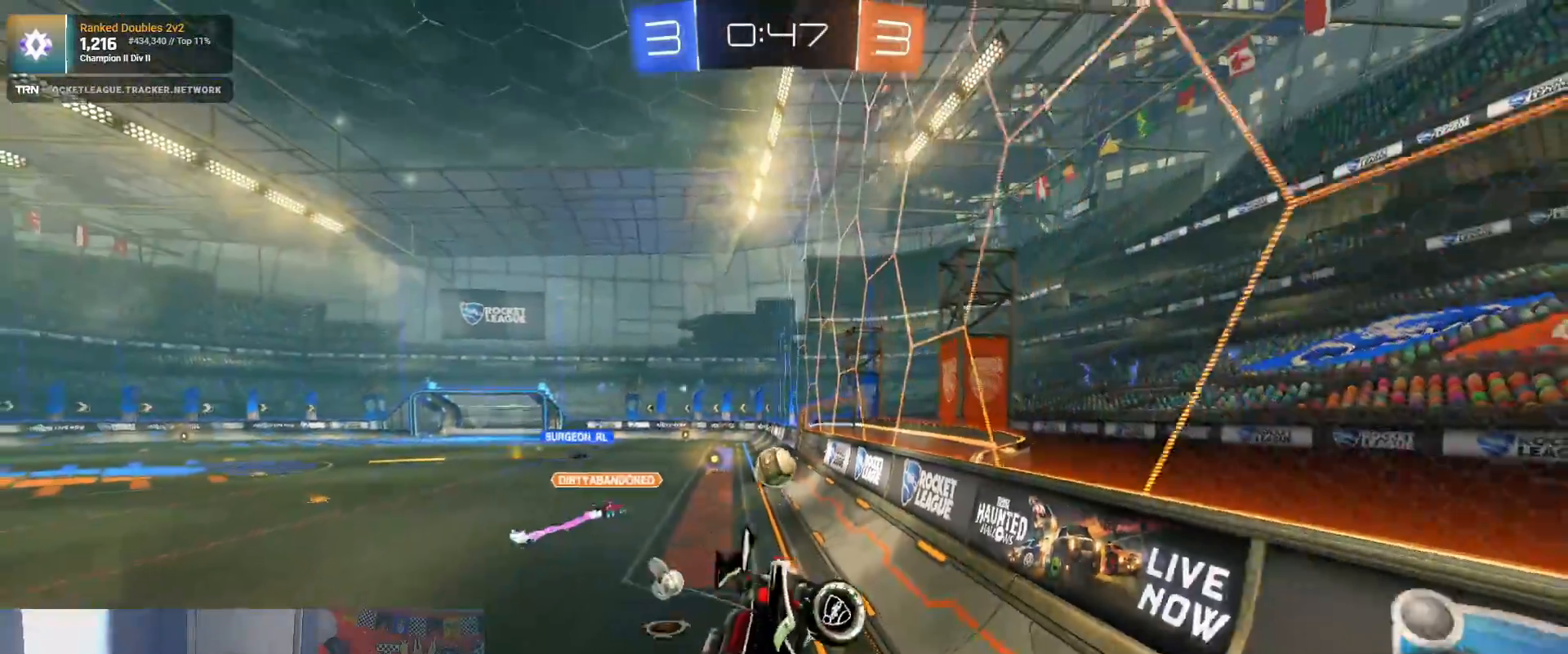
Gameplay with a controller (PlayStation layout); each line is a JSON object with the inputs held at the frame after it. "events" lists button and stick changes between this image and that frame as [ms after this image, input, new state], when the widget could be followed in between.
{"buttons": ["R2"], "left_stick": "right", "right_stick": "center", "events": [[133, "left_stick", "center"], [267, "left_stick", "right"]]}
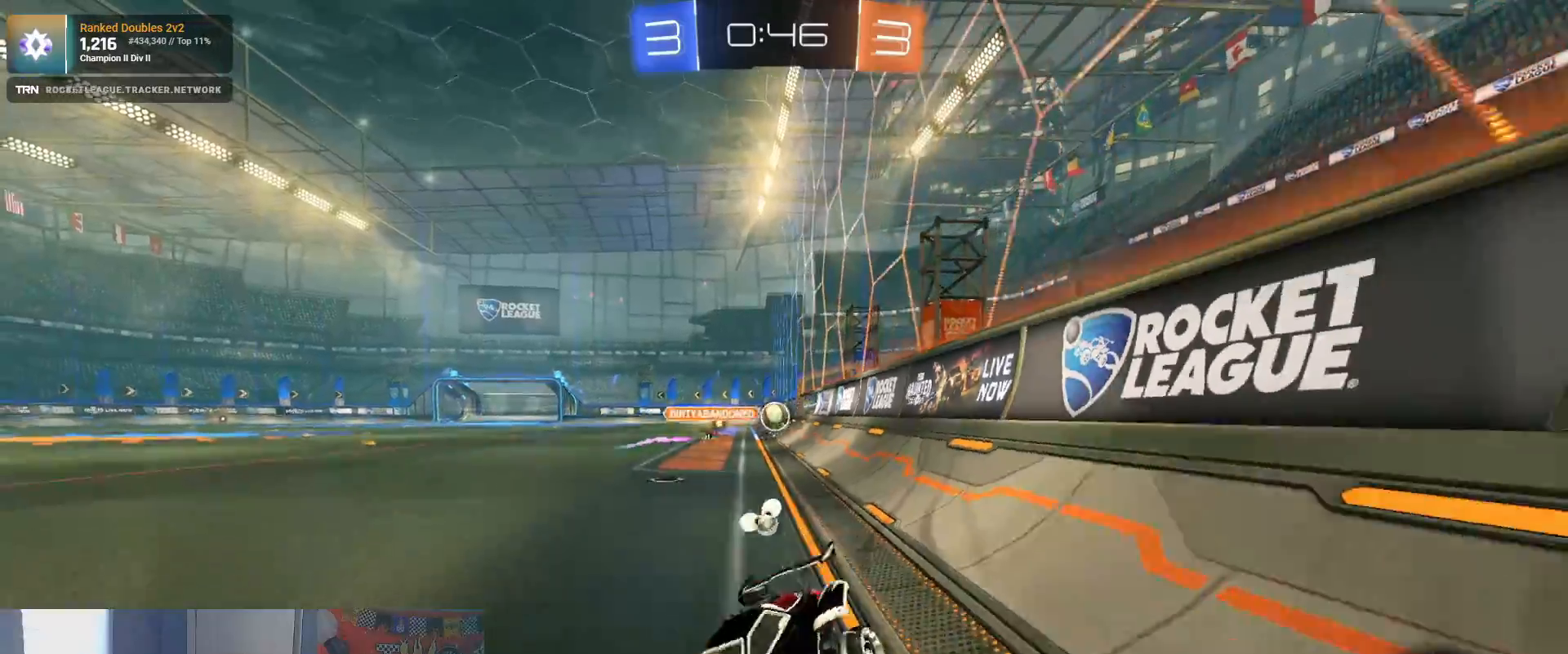
{"buttons": ["R2"], "left_stick": "right", "right_stick": "center", "events": [[100, "L1", "down"], [267, "L1", "up"]]}
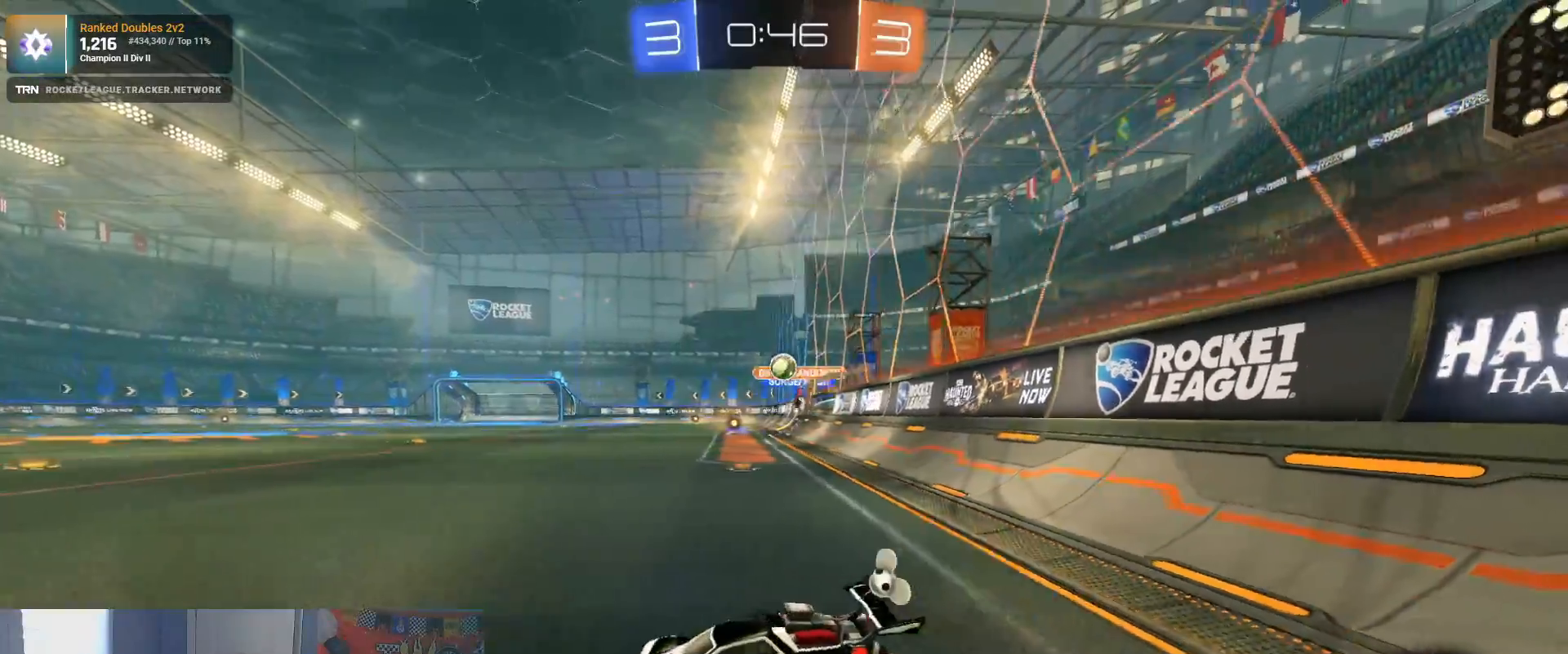
{"buttons": ["R2"], "left_stick": "right", "right_stick": "center", "events": [[167, "left_stick", "center"], [500, "left_stick", "right"]]}
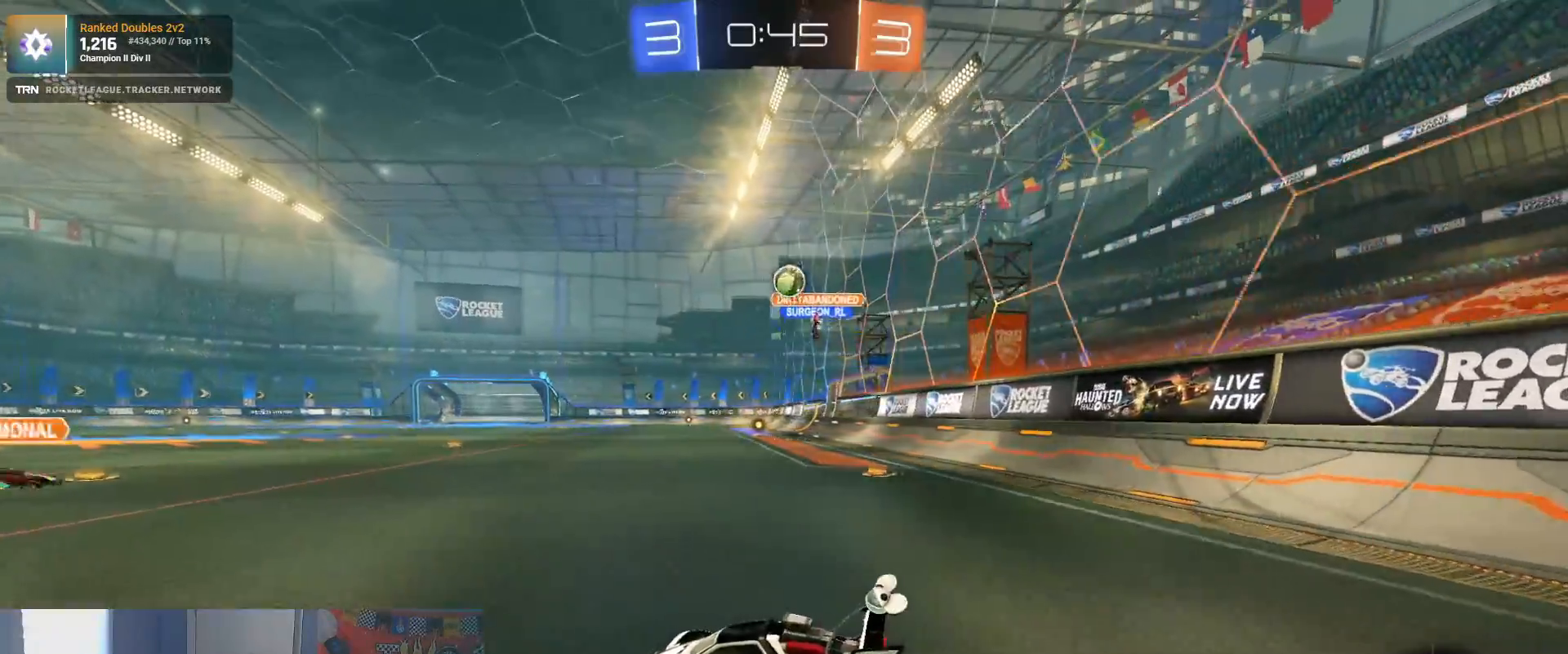
{"buttons": ["R1", "R2"], "left_stick": "up", "right_stick": "center", "events": [[33, "R1", "down"], [450, "left_stick", "up"]]}
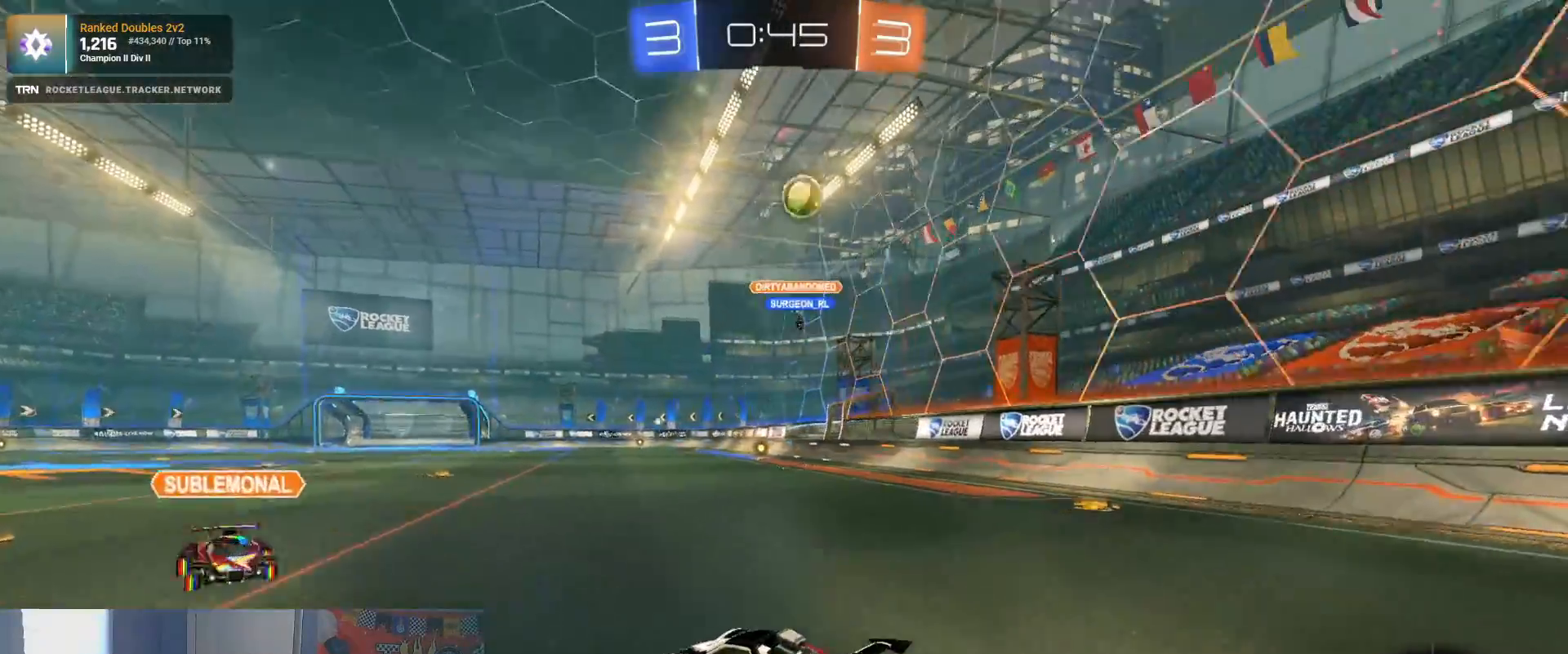
{"buttons": ["R2"], "left_stick": "left", "right_stick": "center", "events": [[17, "CROSS", "down"], [100, "CROSS", "up"], [100, "left_stick", "left"], [183, "CROSS", "down"], [217, "left_stick", "down-left"], [383, "CROSS", "up"], [400, "R1", "up"], [433, "left_stick", "left"]]}
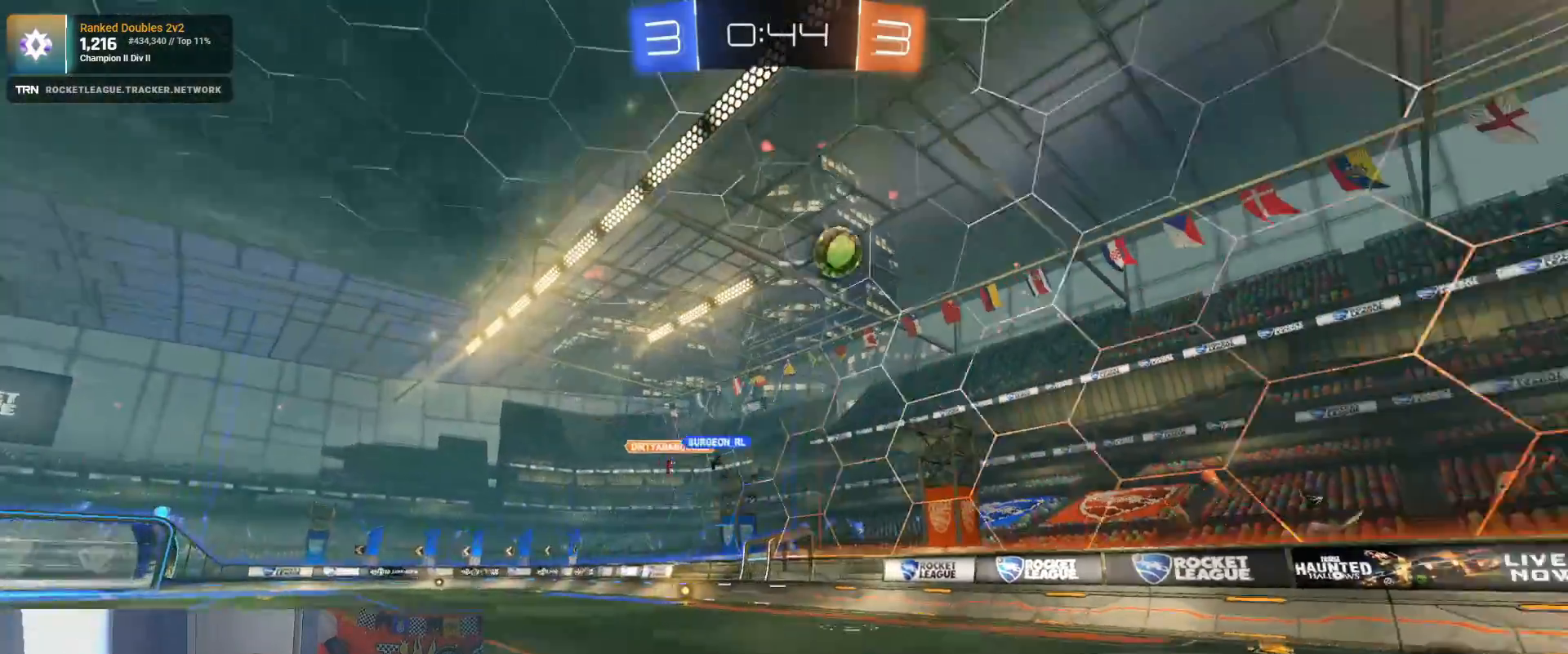
{"buttons": ["L2", "R2"], "left_stick": "left", "right_stick": "center", "events": [[450, "L2", "down"]]}
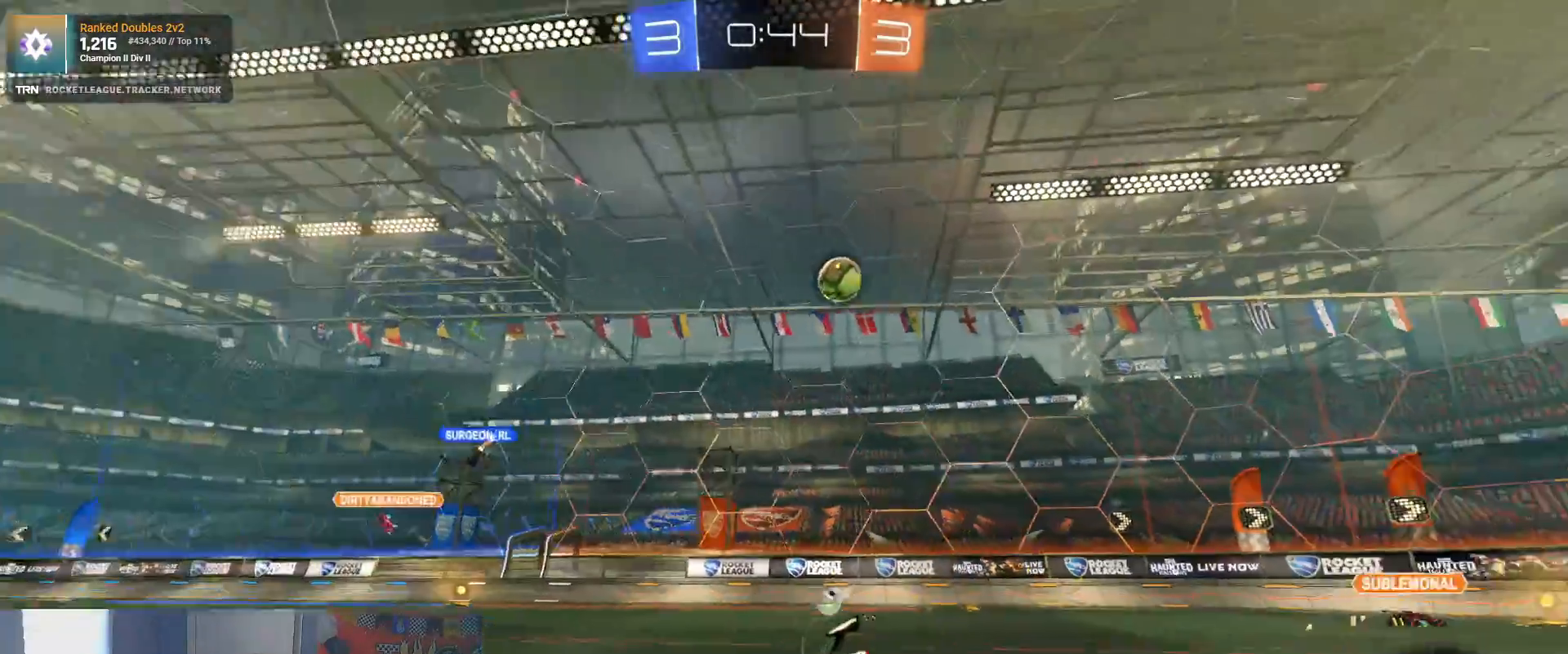
{"buttons": ["L1", "R2"], "left_stick": "right", "right_stick": "center", "events": [[50, "R2", "up"], [217, "R2", "down"], [250, "L2", "up"], [367, "left_stick", "right"], [500, "L1", "down"]]}
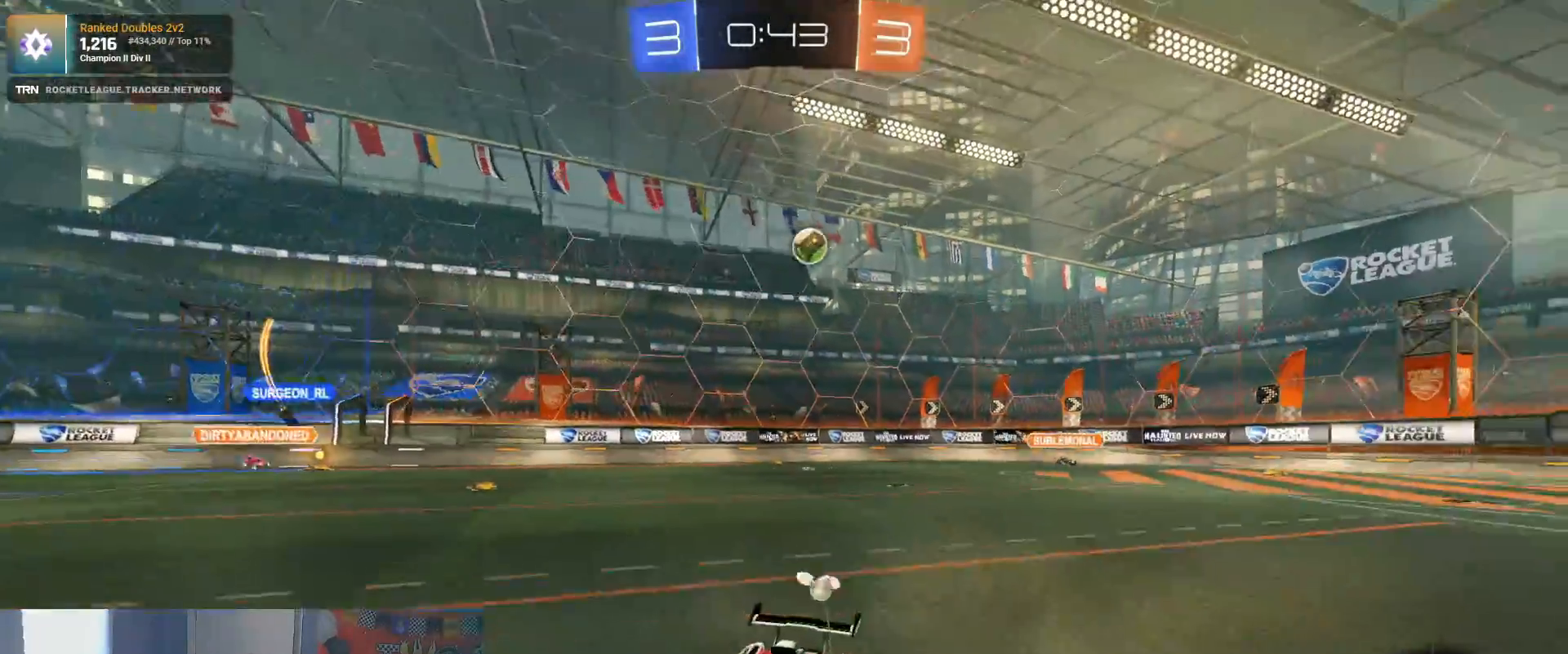
{"buttons": ["R2"], "left_stick": "left", "right_stick": "center", "events": [[167, "L1", "up"], [200, "left_stick", "left"]]}
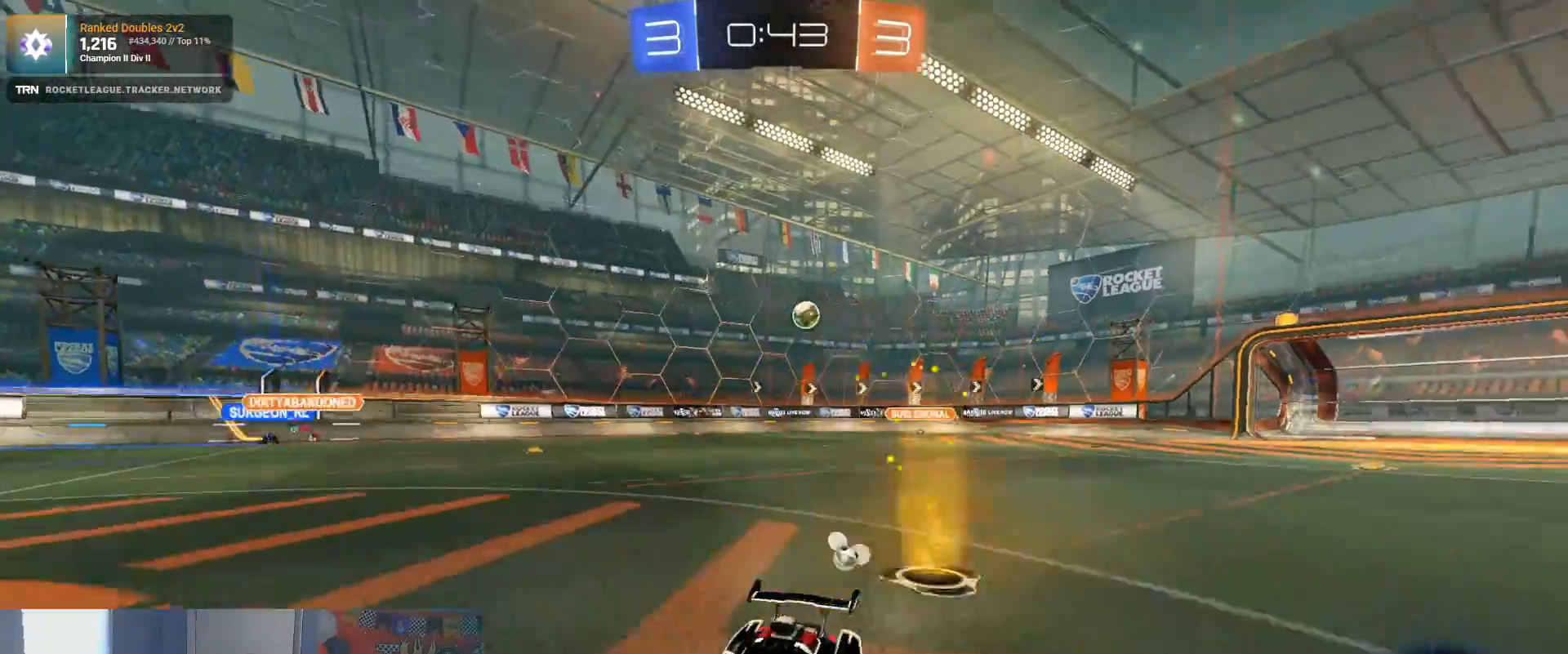
{"buttons": ["R2"], "left_stick": "right", "right_stick": "center", "events": [[33, "left_stick", "center"], [300, "left_stick", "right"]]}
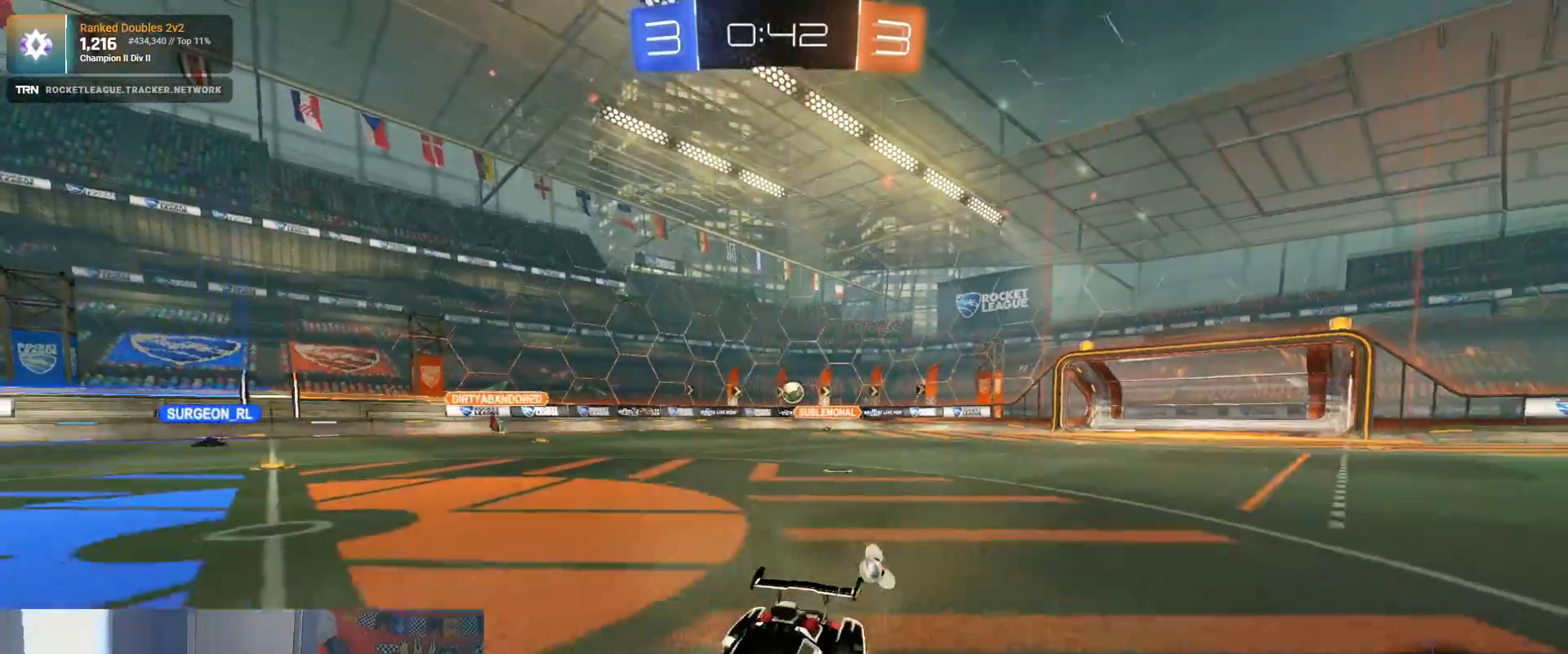
{"buttons": ["R2"], "left_stick": "center", "right_stick": "center", "events": [[50, "left_stick", "center"], [150, "left_stick", "down-right"], [417, "left_stick", "center"]]}
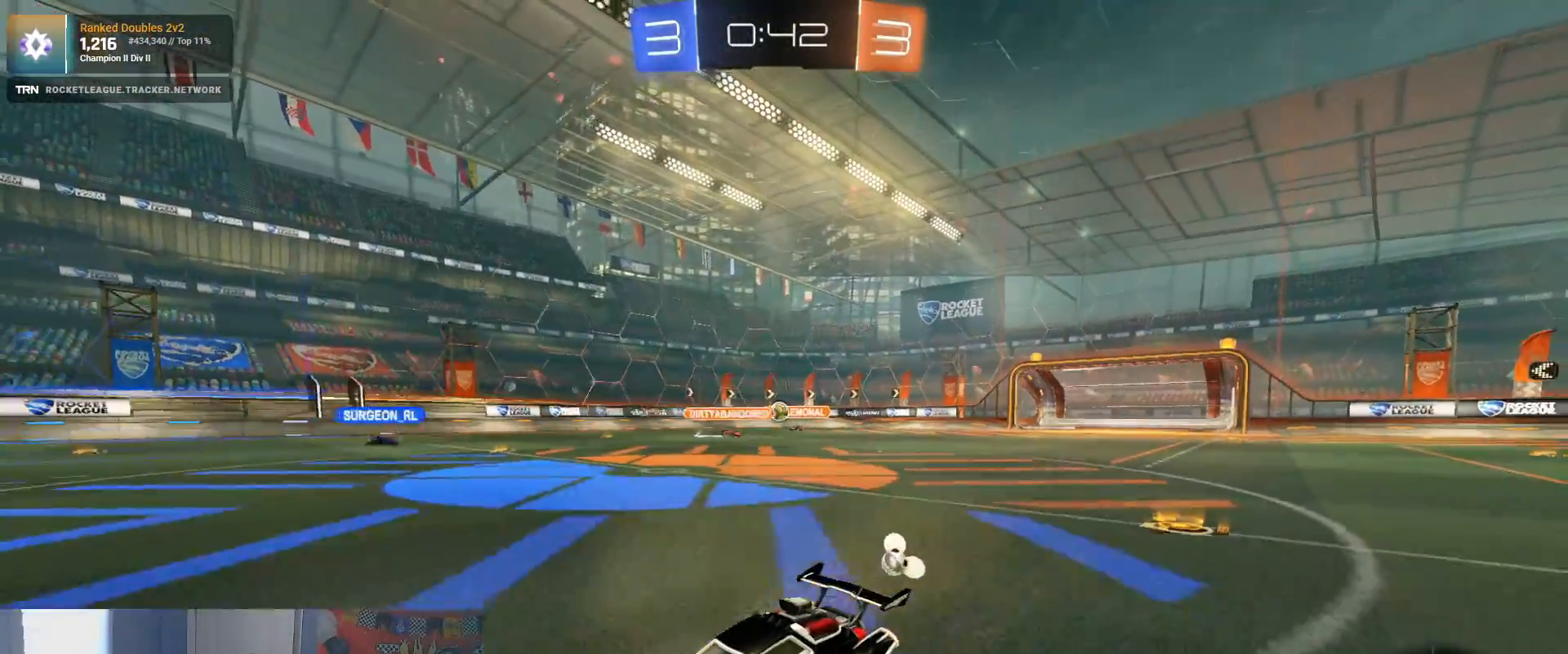
{"buttons": ["R2"], "left_stick": "right", "right_stick": "center", "events": [[283, "left_stick", "right"], [350, "L1", "down"], [500, "L1", "up"]]}
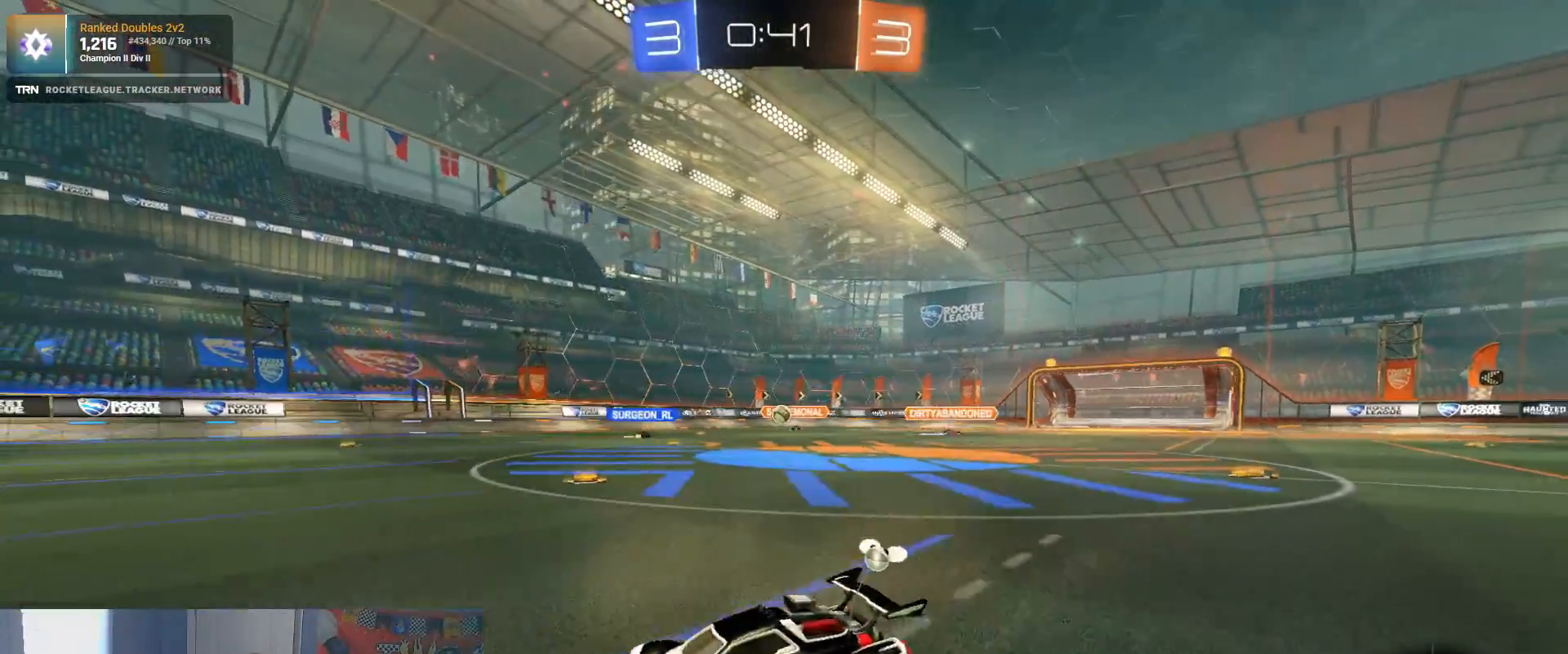
{"buttons": ["R2"], "left_stick": "center", "right_stick": "center", "events": [[383, "left_stick", "center"]]}
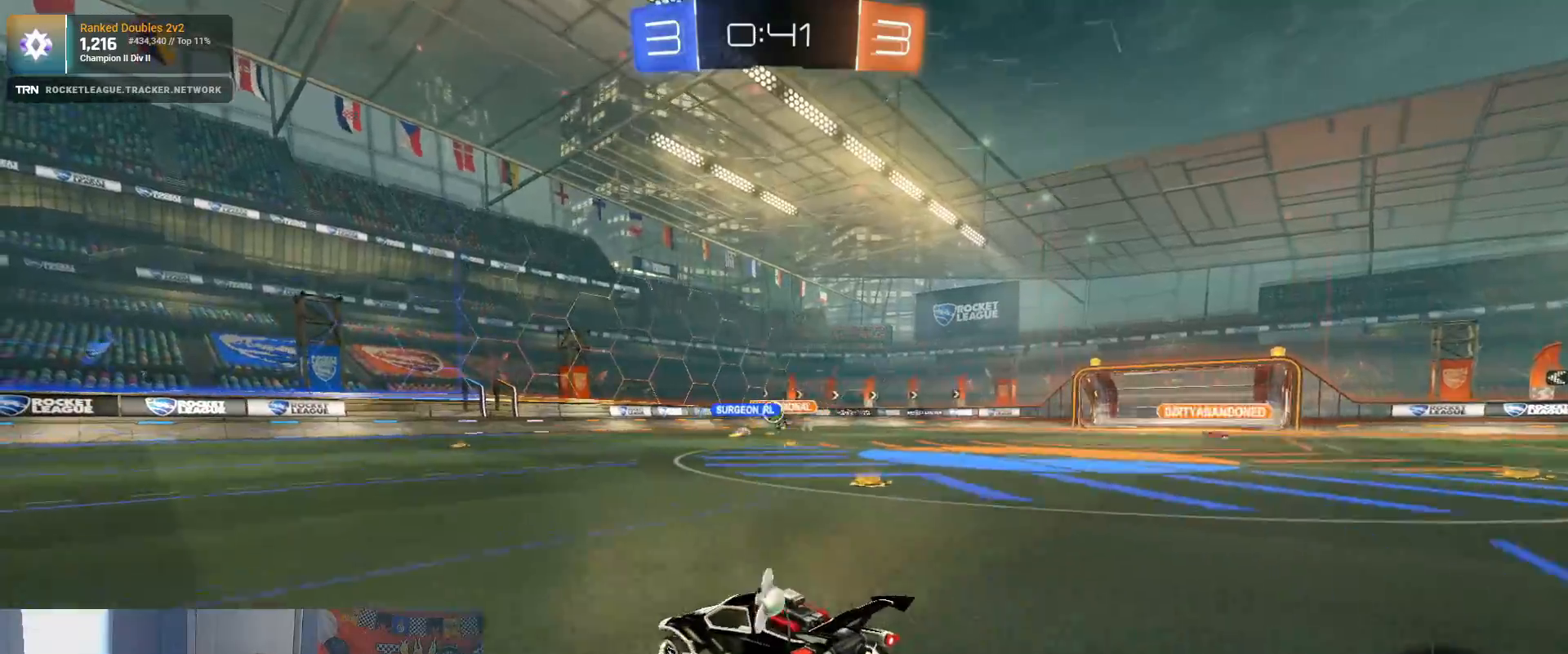
{"buttons": ["R2"], "left_stick": "left", "right_stick": "center", "events": [[333, "left_stick", "left"]]}
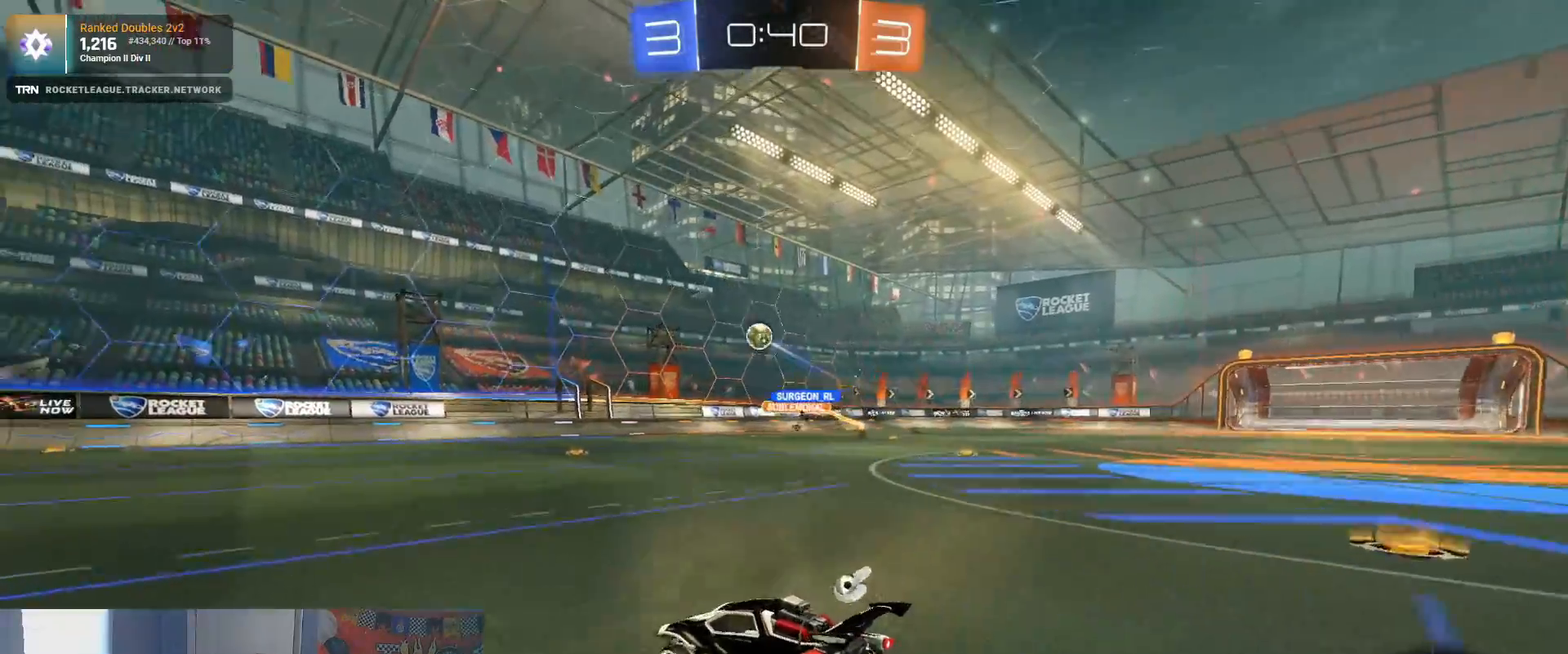
{"buttons": ["R2"], "left_stick": "left", "right_stick": "center", "events": []}
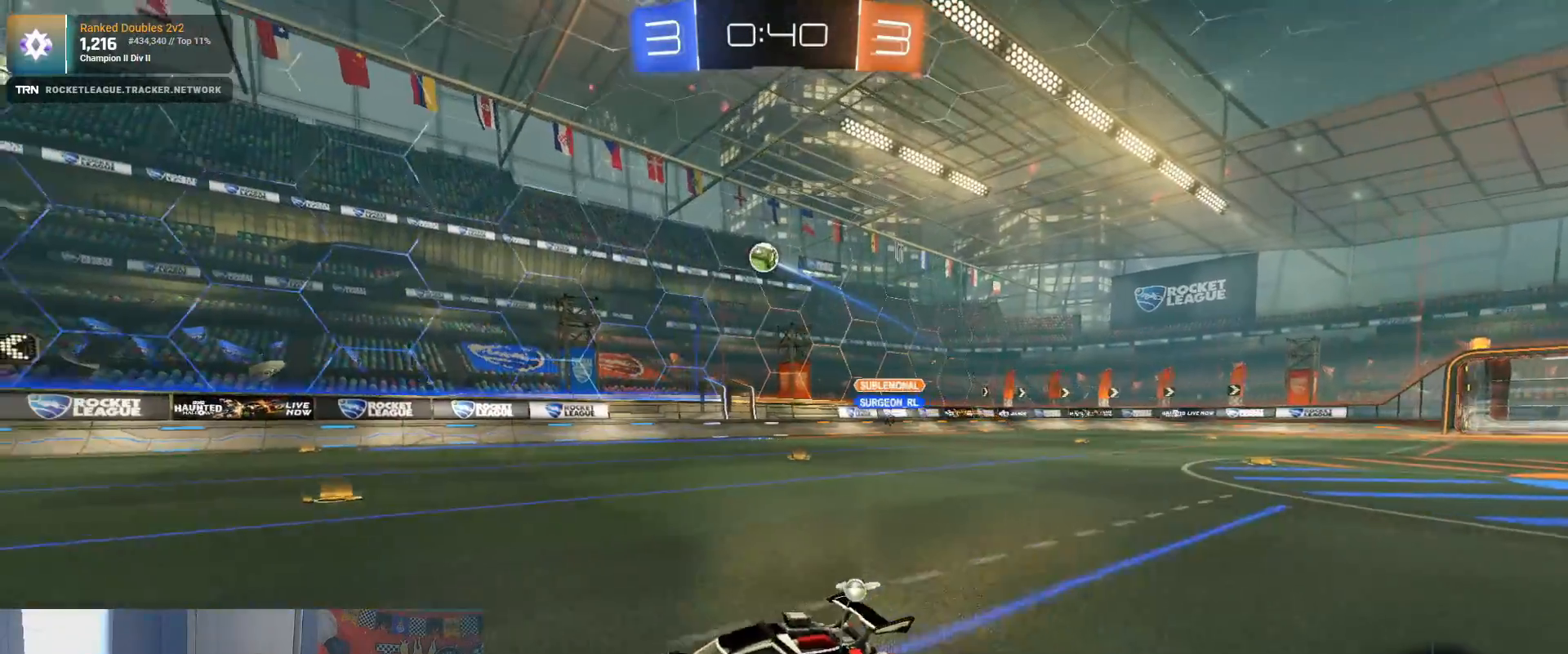
{"buttons": ["R2"], "left_stick": "right", "right_stick": "center", "events": [[183, "left_stick", "center"], [350, "left_stick", "right"]]}
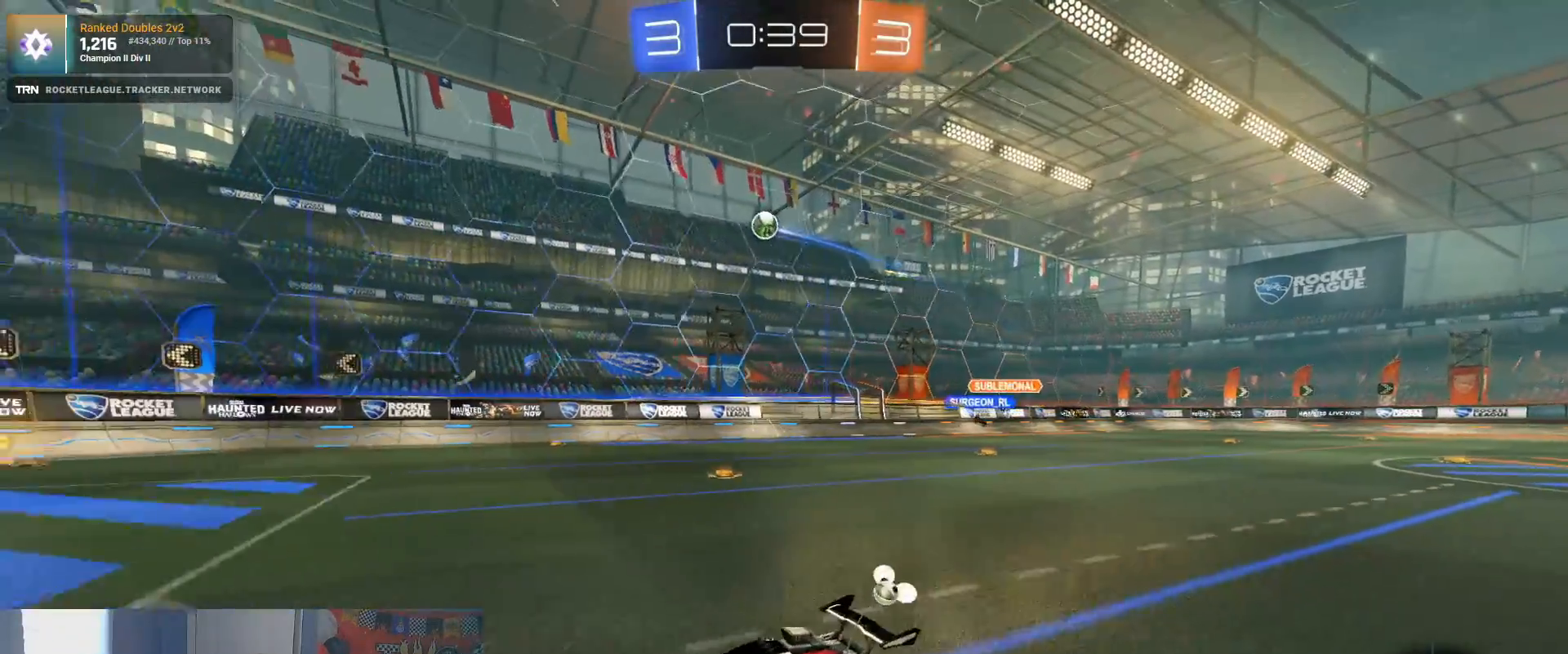
{"buttons": [], "left_stick": "center", "right_stick": "center", "events": [[67, "left_stick", "center"], [200, "left_stick", "right"], [333, "R2", "up"], [367, "left_stick", "center"]]}
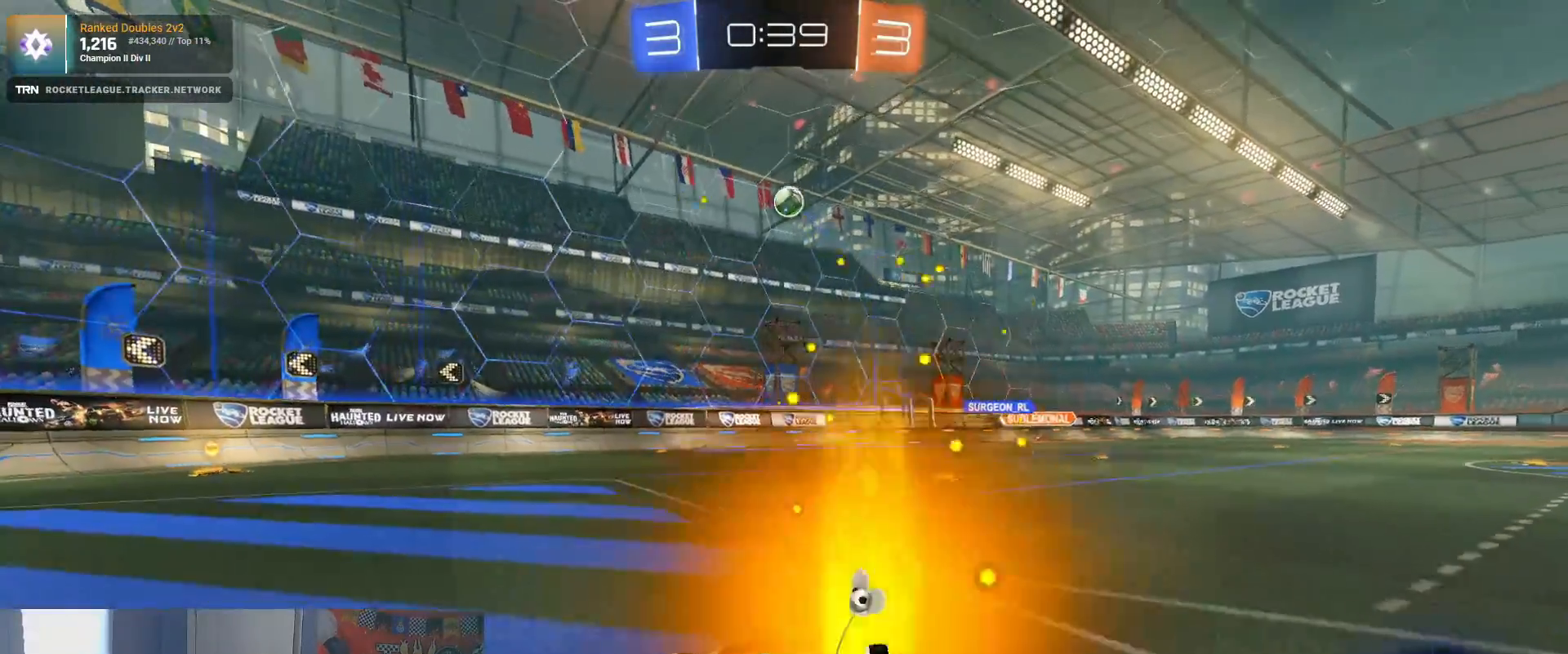
{"buttons": ["R2"], "left_stick": "center", "right_stick": "center", "events": [[117, "L2", "down"], [417, "L2", "up"], [450, "R2", "down"]]}
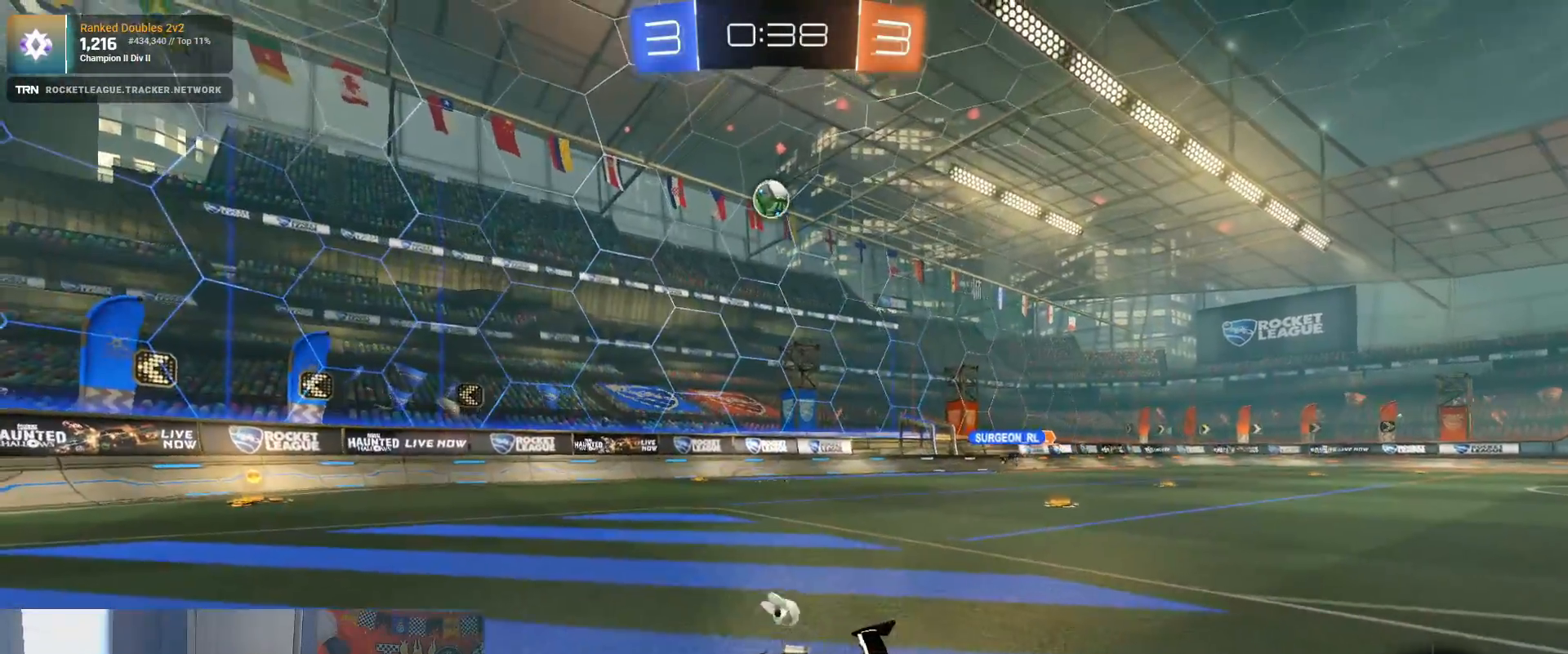
{"buttons": ["R2"], "left_stick": "right", "right_stick": "center", "events": [[100, "left_stick", "right"], [283, "left_stick", "center"], [450, "left_stick", "right"]]}
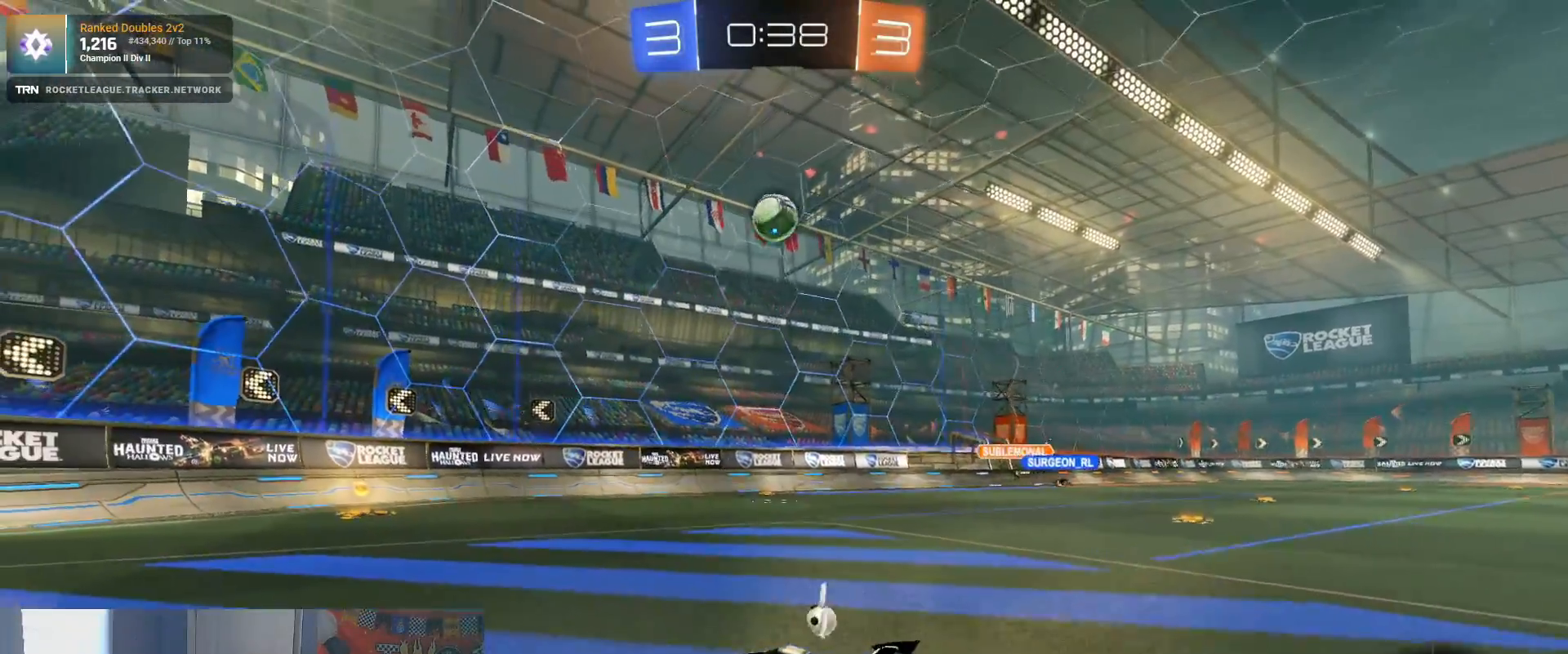
{"buttons": ["R2"], "left_stick": "center", "right_stick": "center", "events": [[133, "left_stick", "center"], [233, "R2", "up"], [317, "left_stick", "right"], [367, "left_stick", "center"], [417, "R2", "down"]]}
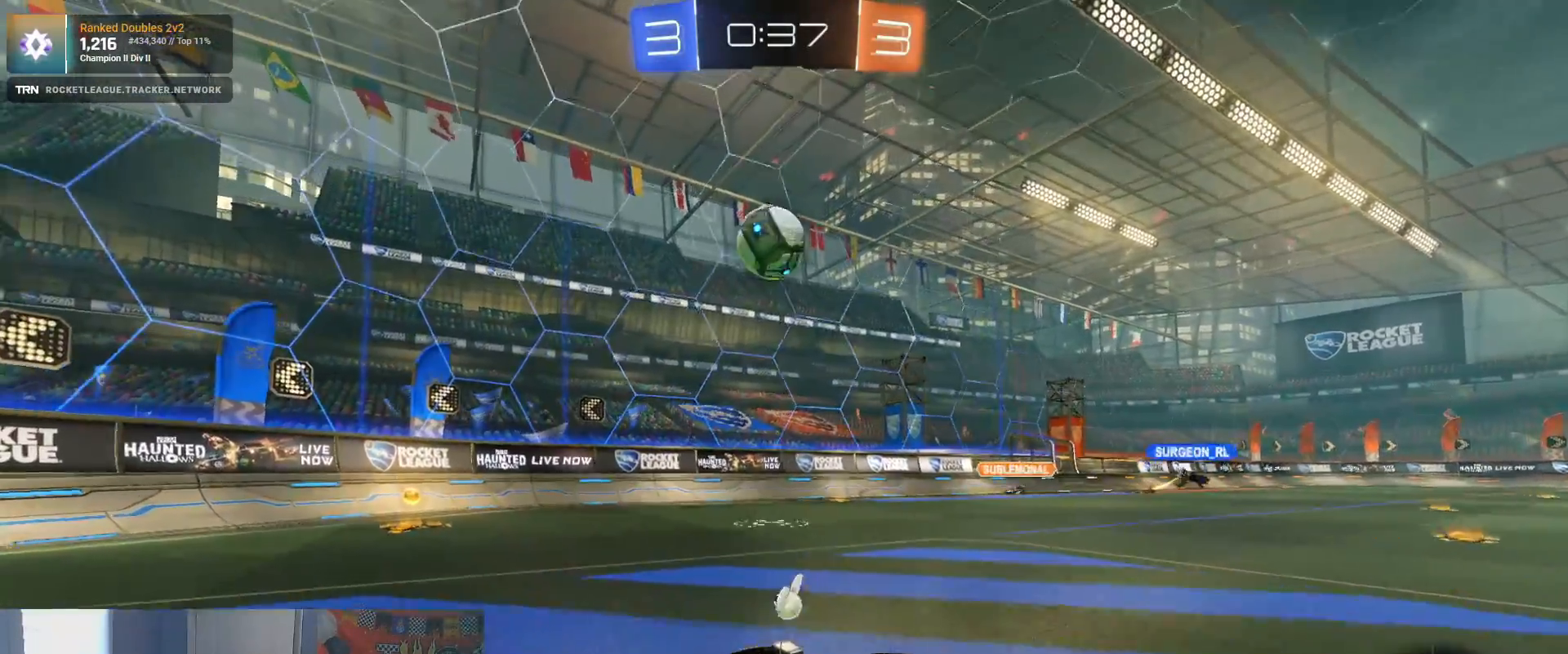
{"buttons": ["TRIANGLE", "R1", "R2"], "left_stick": "right", "right_stick": "center", "events": [[117, "left_stick", "left"], [233, "left_stick", "center"], [250, "R1", "down"], [367, "TRIANGLE", "down"], [367, "left_stick", "right"]]}
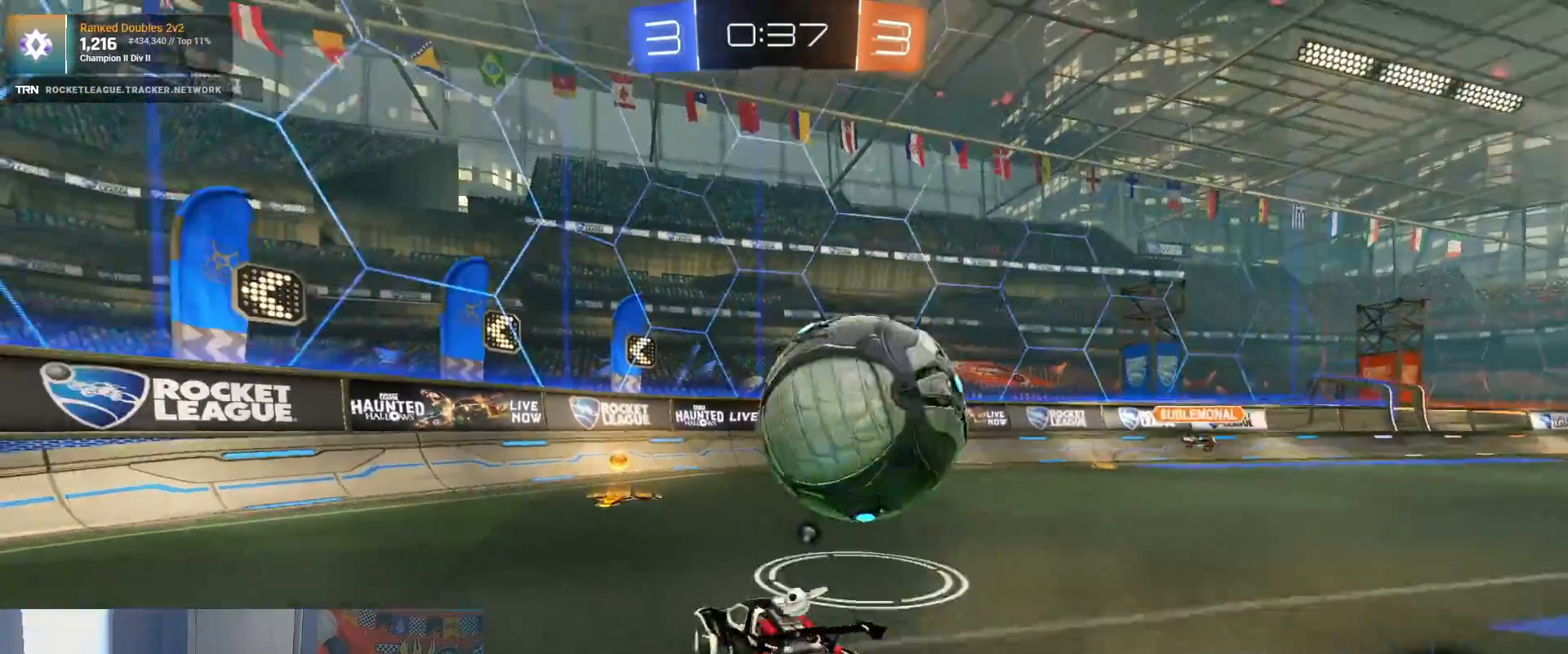
{"buttons": ["R1", "R2"], "left_stick": "right", "right_stick": "center", "events": [[50, "left_stick", "left"], [83, "R1", "up"], [83, "TRIANGLE", "up"], [250, "left_stick", "right"], [267, "TRIANGLE", "down"], [367, "L1", "down"], [367, "R1", "down"], [367, "TRIANGLE", "up"], [500, "L1", "up"]]}
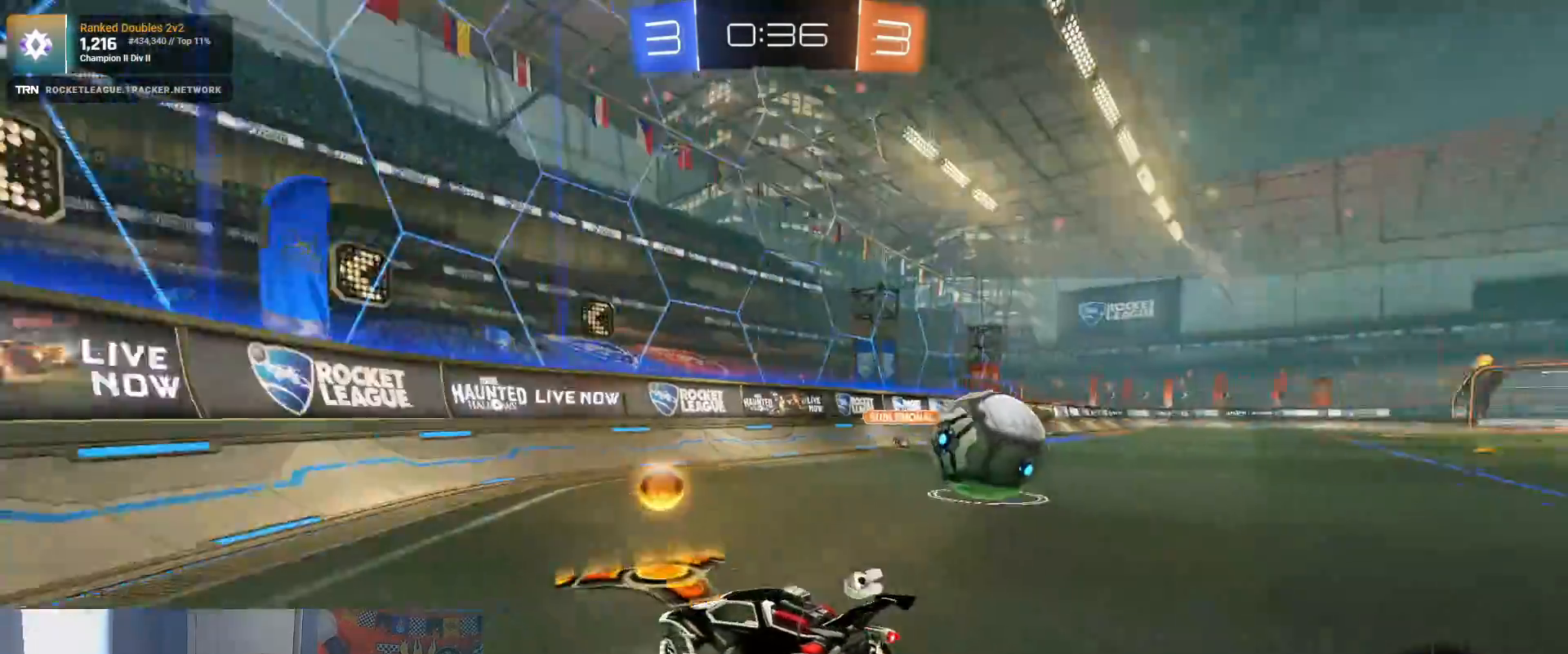
{"buttons": ["R1", "R2"], "left_stick": "down-right", "right_stick": "center", "events": [[283, "R1", "up"], [383, "R1", "down"], [450, "left_stick", "down-right"]]}
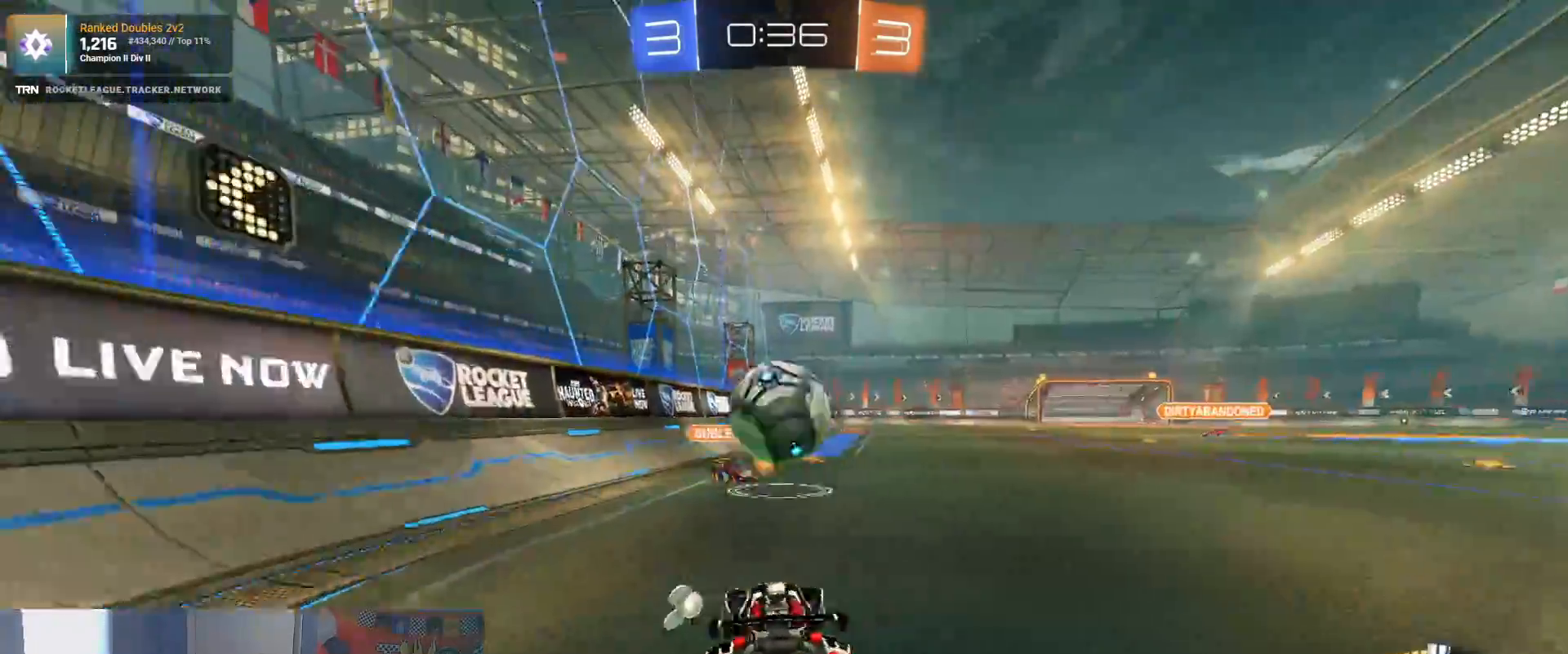
{"buttons": ["R2"], "left_stick": "up", "right_stick": "center", "events": [[17, "CROSS", "down"], [167, "CROSS", "up"], [233, "R1", "up"], [267, "left_stick", "right"], [417, "left_stick", "up"]]}
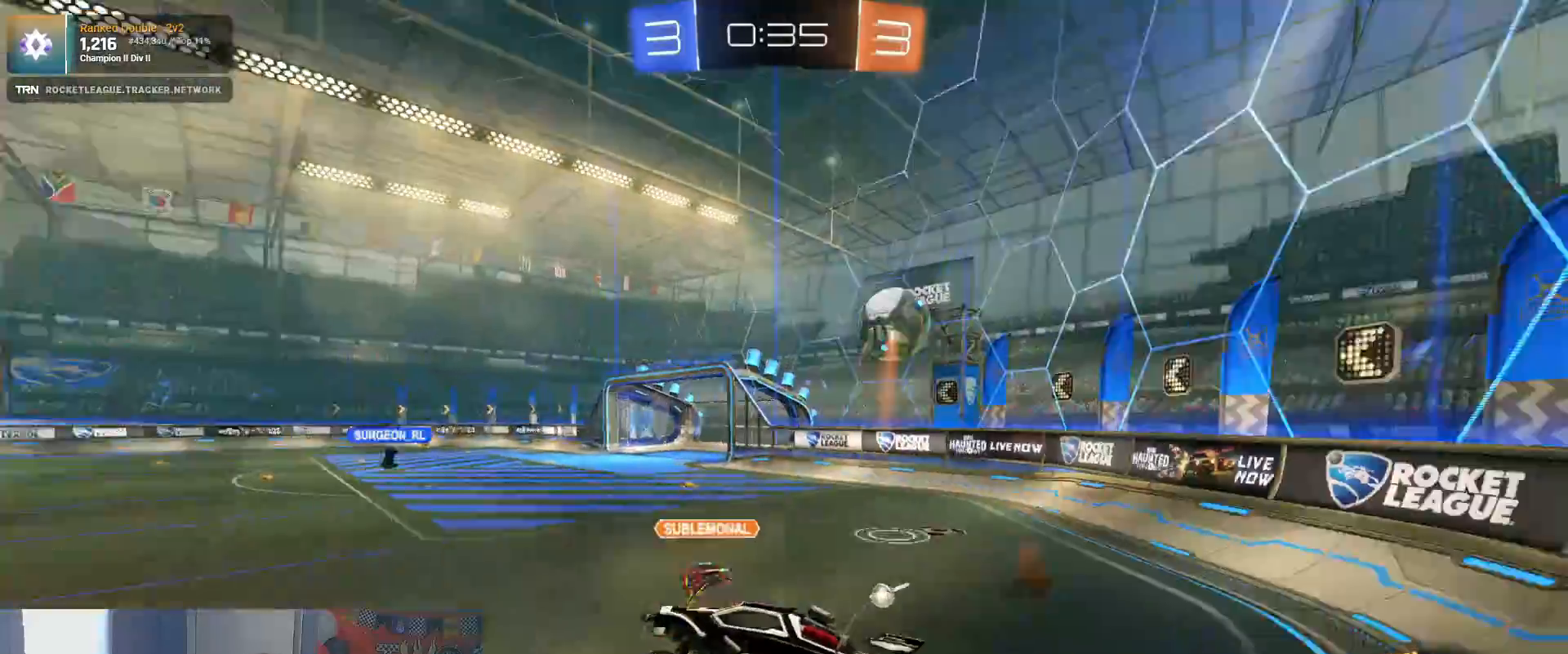
{"buttons": ["L1", "R2"], "left_stick": "down-right", "right_stick": "center", "events": [[50, "left_stick", "left"], [283, "left_stick", "center"], [350, "left_stick", "down-right"], [383, "L1", "down"]]}
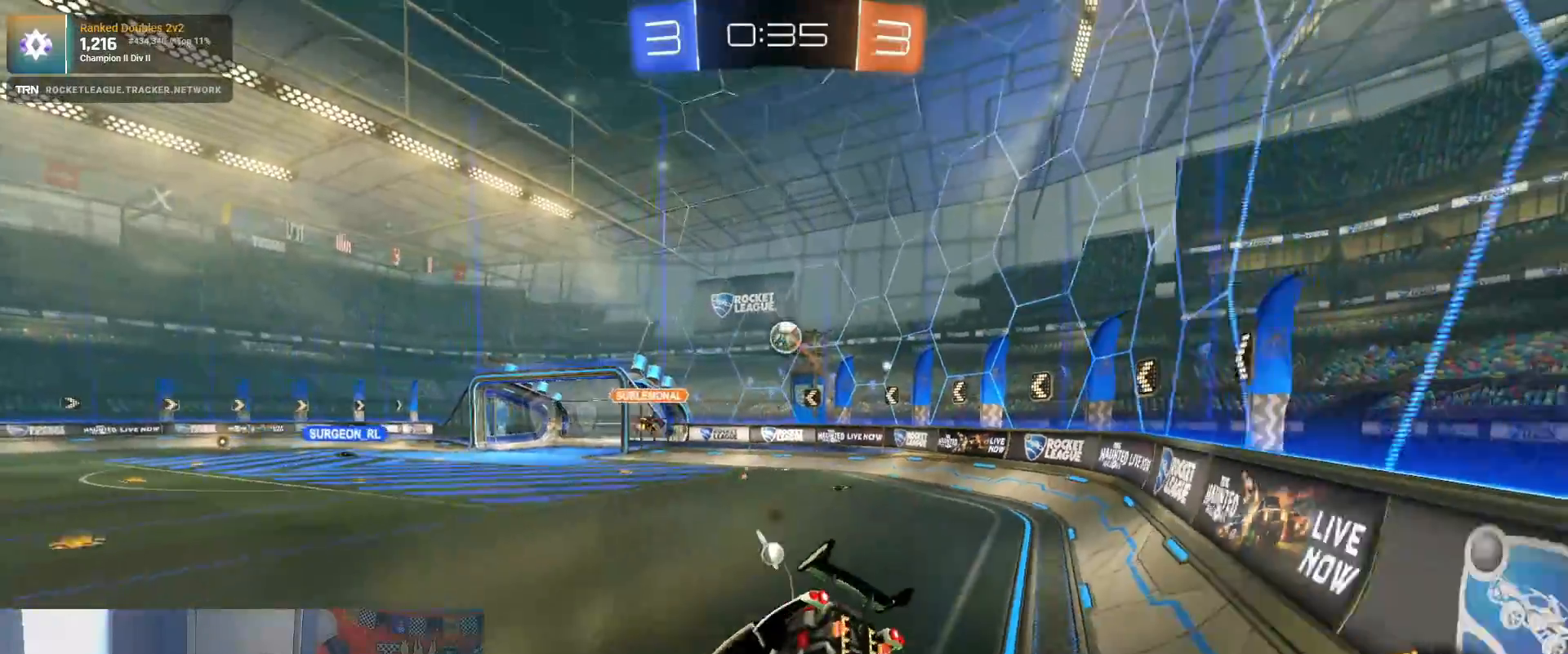
{"buttons": ["R2"], "left_stick": "left", "right_stick": "center", "events": [[33, "L1", "up"], [33, "left_stick", "left"]]}
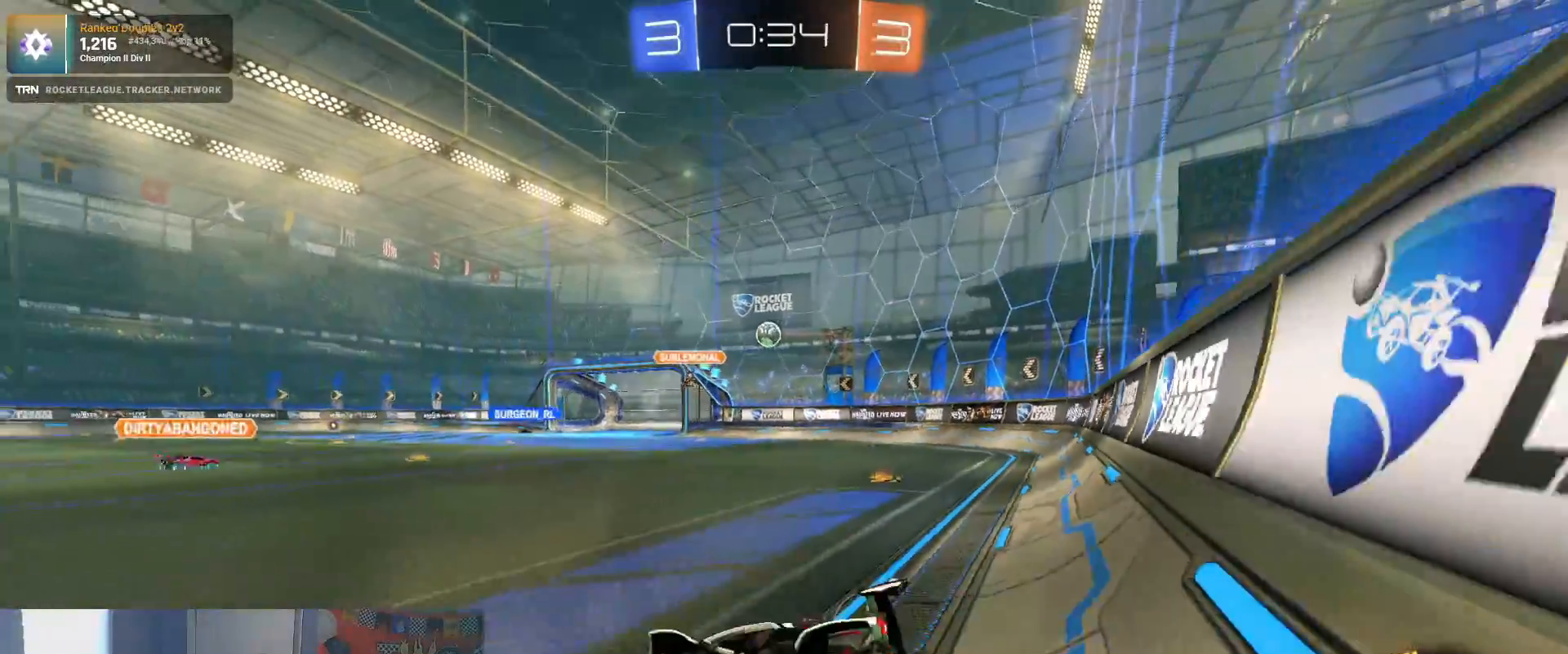
{"buttons": ["R1", "R2"], "left_stick": "right", "right_stick": "center", "events": [[300, "left_stick", "right"], [467, "R1", "down"]]}
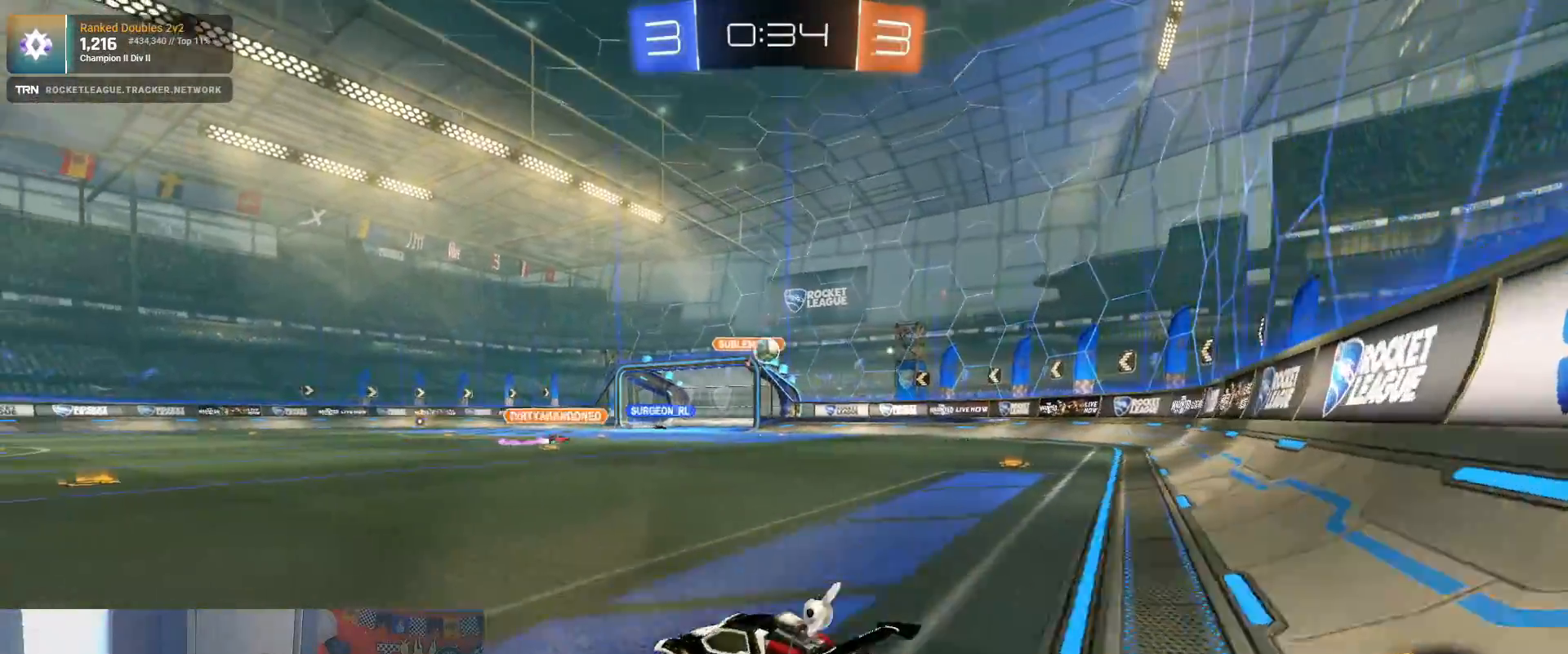
{"buttons": ["R2"], "left_stick": "center", "right_stick": "center", "events": [[350, "left_stick", "center"], [400, "R1", "up"]]}
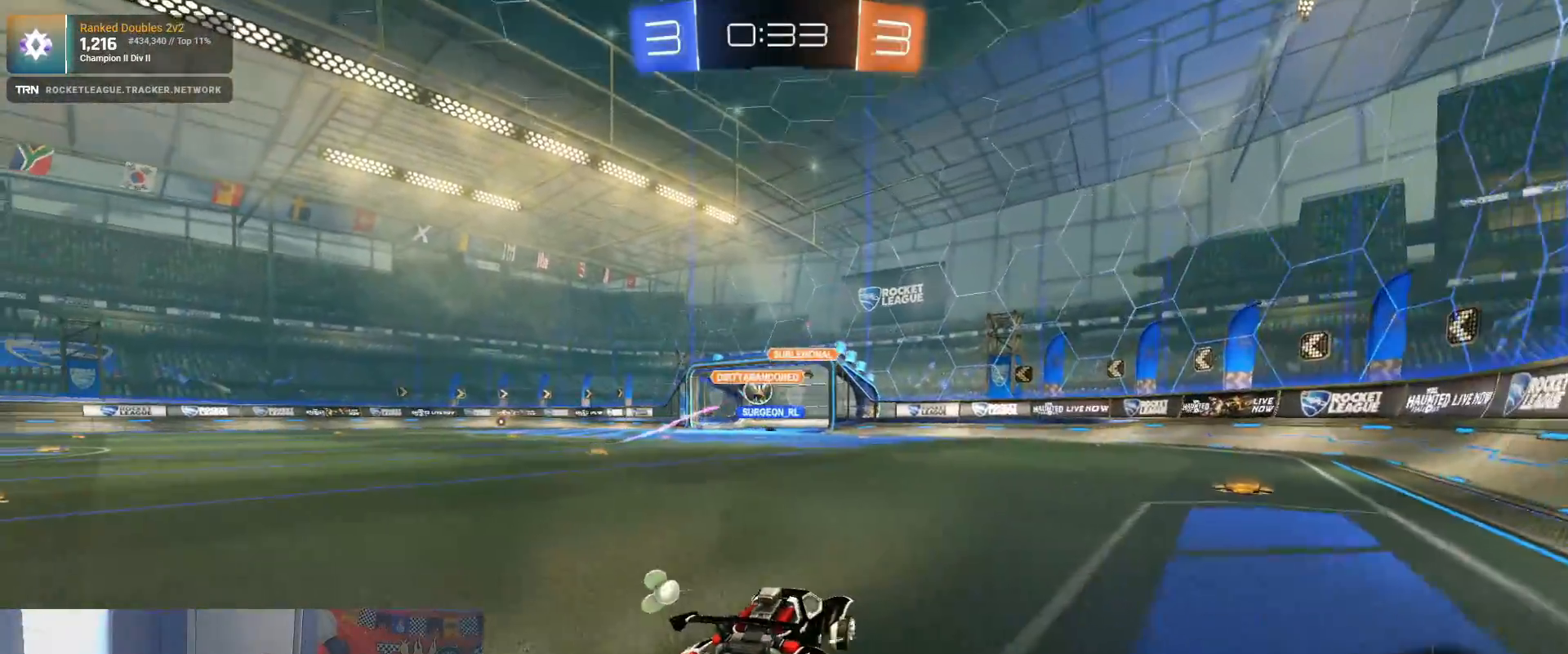
{"buttons": ["R2"], "left_stick": "left", "right_stick": "center", "events": [[400, "left_stick", "left"]]}
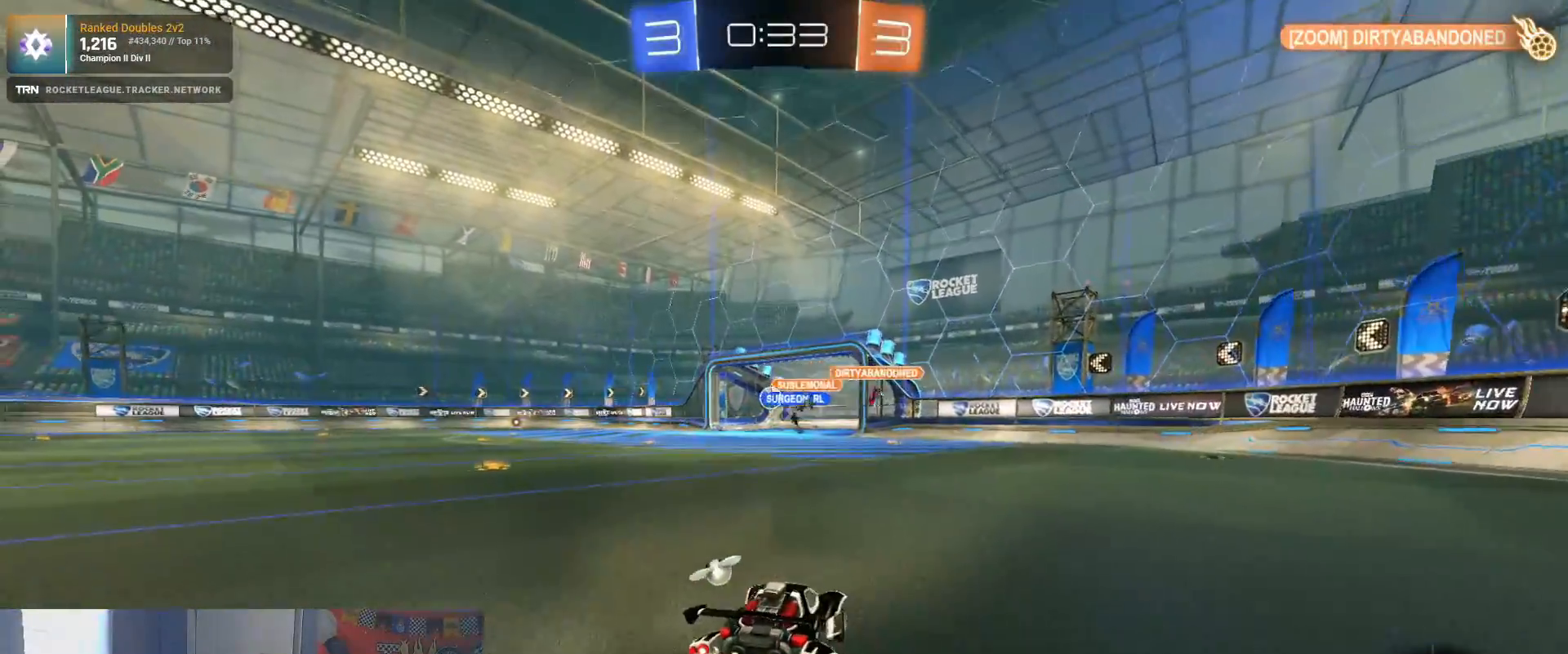
{"buttons": [], "left_stick": "center", "right_stick": "center", "events": [[67, "left_stick", "center"], [117, "L2", "down"], [117, "R2", "up"], [350, "L2", "up"], [383, "DPAD_DOWN", "down"], [500, "DPAD_DOWN", "up"]]}
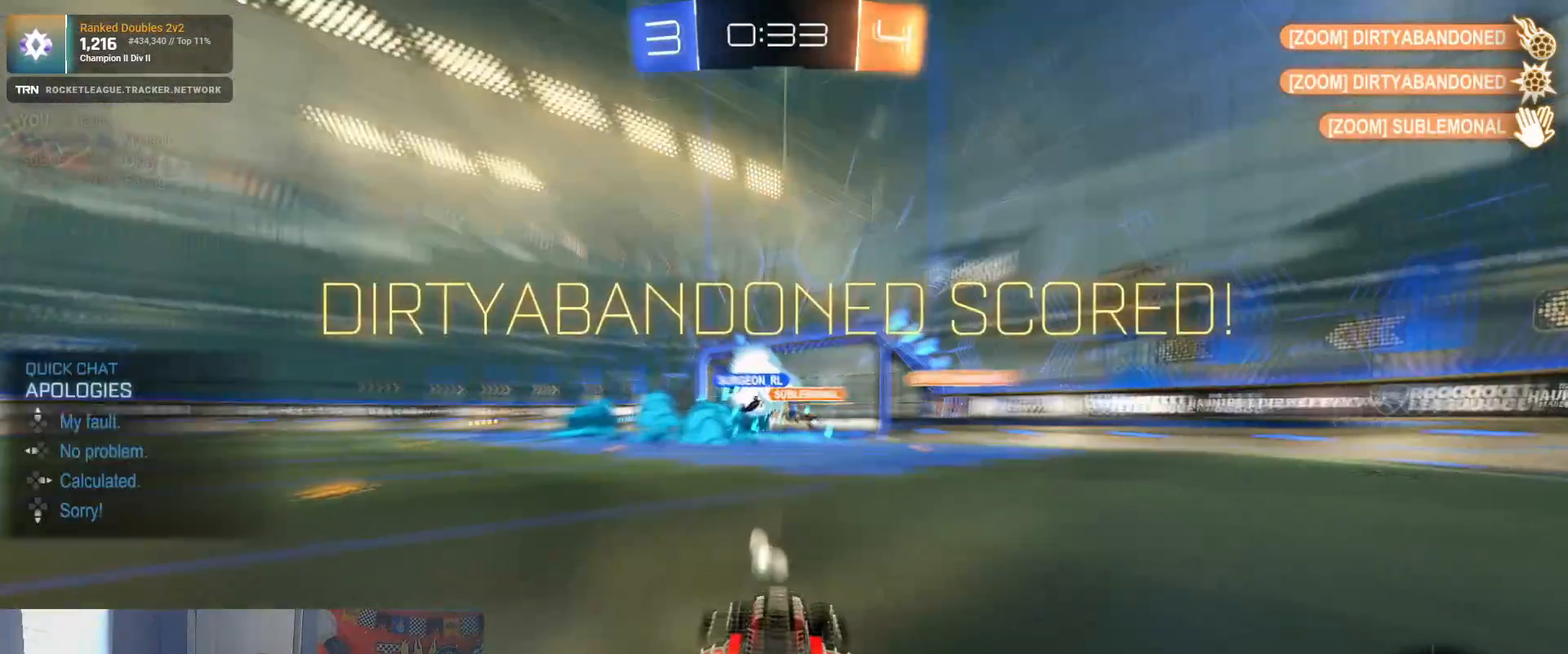
{"buttons": ["R2"], "left_stick": "center", "right_stick": "center", "events": [[133, "DPAD_UP", "down"], [200, "DPAD_UP", "up"], [383, "R2", "down"]]}